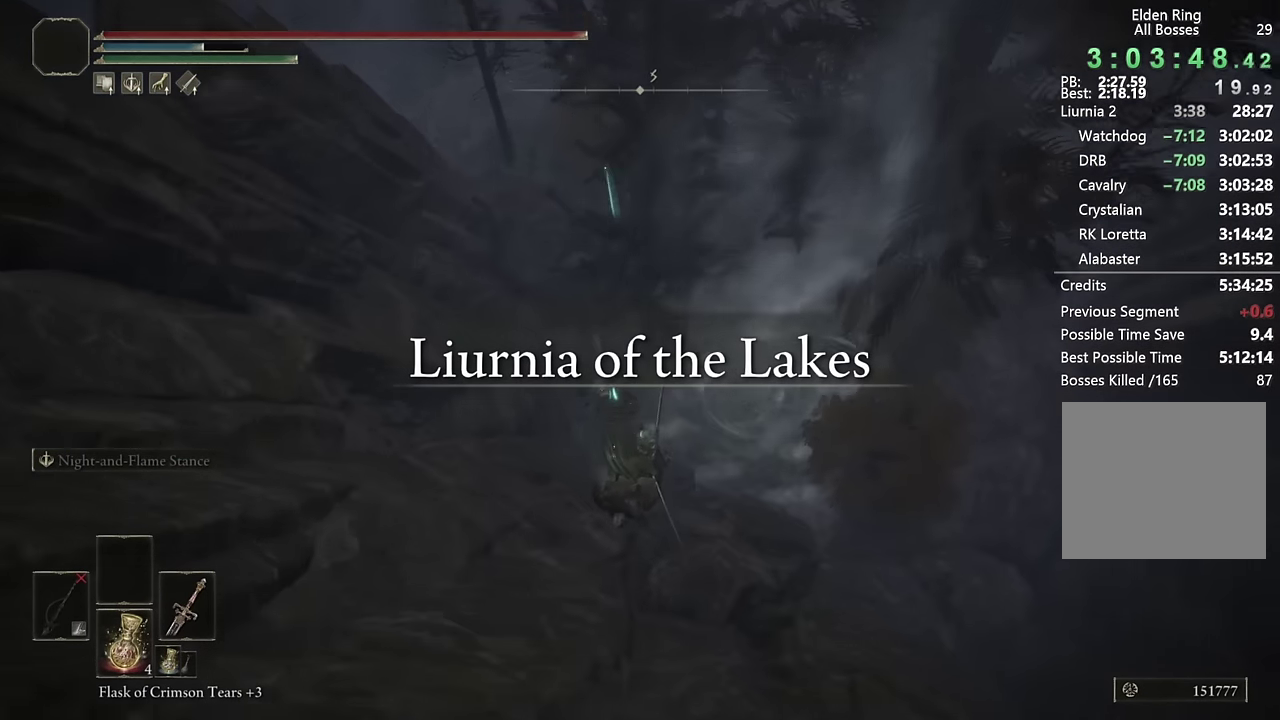
Gameplay with a controller (PlayStation layout); each line is a JSON object with the inputs held at the frame after it. "events" lists button and stick changes between this image and that frame as [ms after this image, input, new state], when the widget could be followed in between.
{"buttons": [], "left_stick": "up-right", "right_stick": "center", "events": [[133, "left_stick", "up"], [400, "left_stick", "up-right"]]}
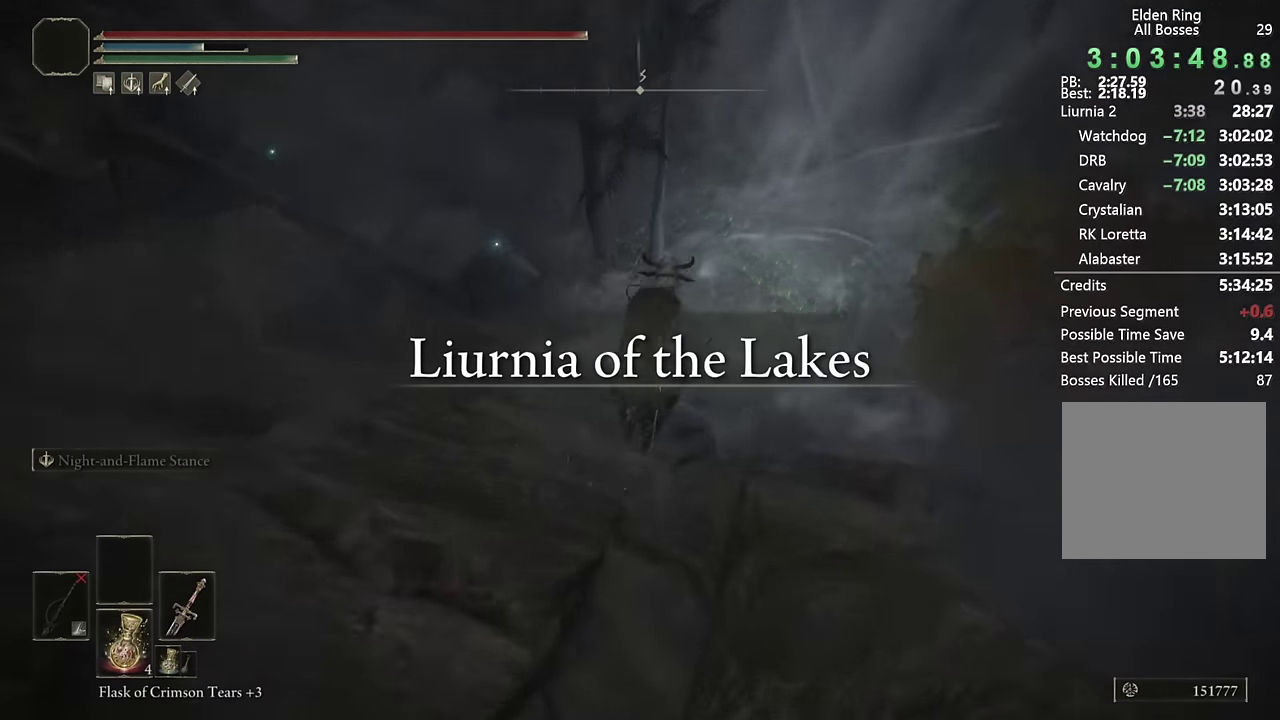
{"buttons": [], "left_stick": "up", "right_stick": "center", "events": [[217, "right_stick", "up"], [317, "left_stick", "up"], [433, "right_stick", "center"]]}
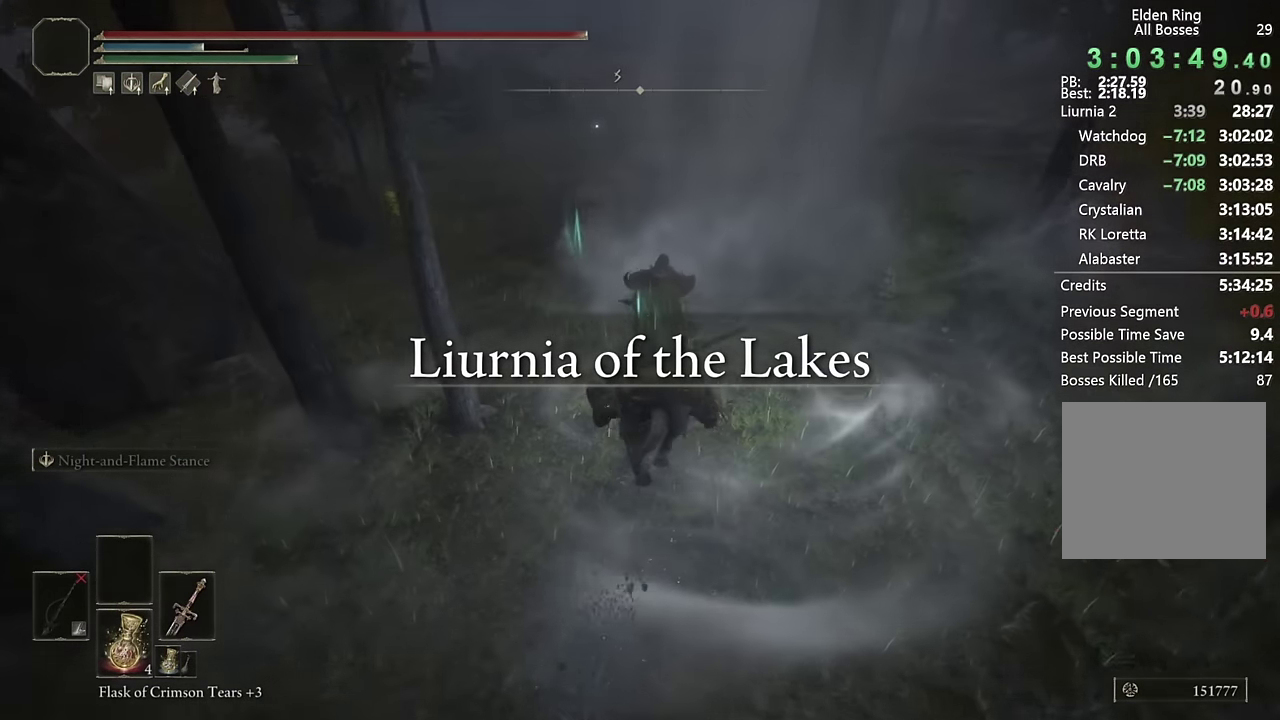
{"buttons": [], "left_stick": "up", "right_stick": "left", "events": [[67, "CIRCLE", "down"], [83, "left_stick", "up-left"], [150, "CIRCLE", "up"], [333, "right_stick", "left"], [367, "left_stick", "up"]]}
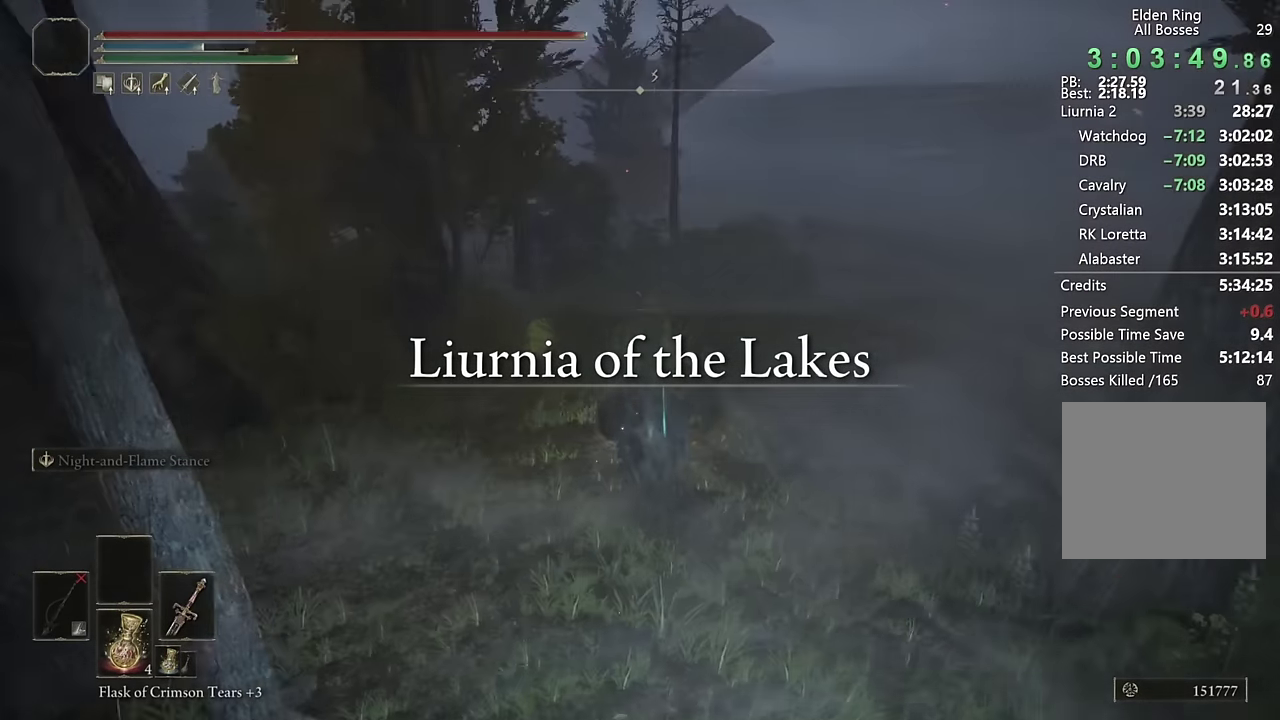
{"buttons": [], "left_stick": "up", "right_stick": "center", "events": [[50, "right_stick", "center"], [250, "right_stick", "up-left"], [417, "right_stick", "left"], [500, "right_stick", "center"]]}
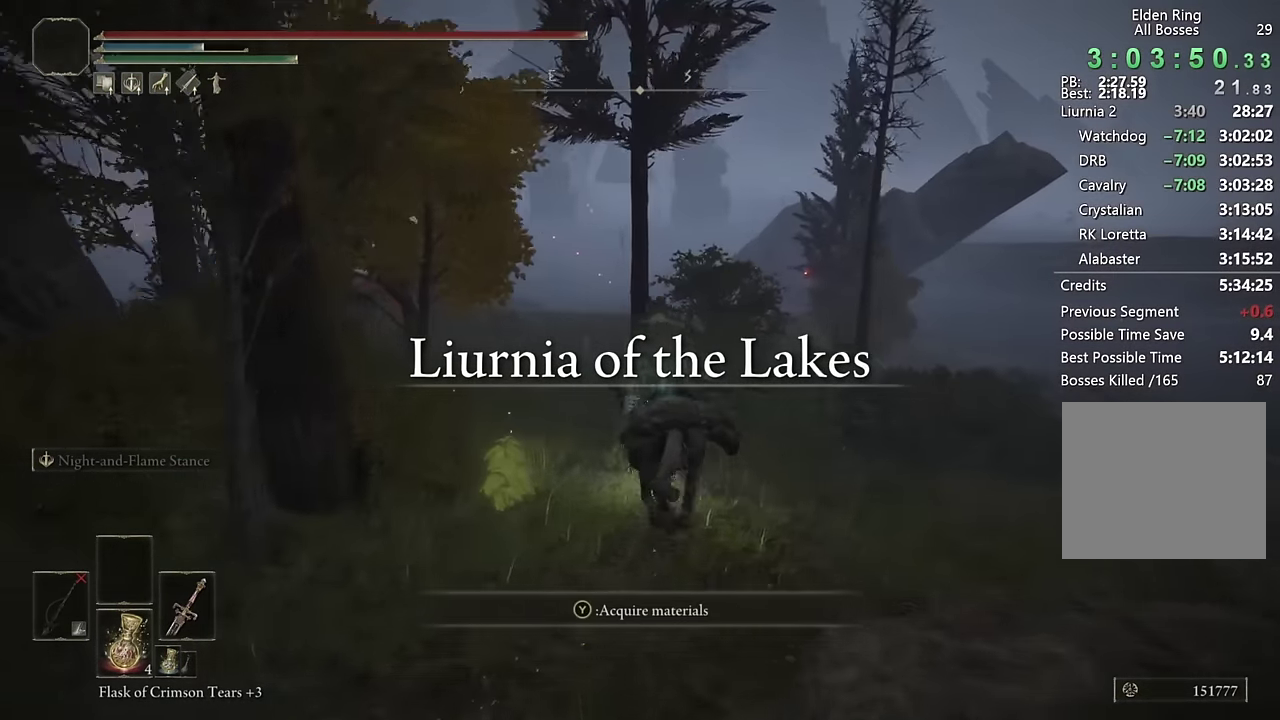
{"buttons": [], "left_stick": "up", "right_stick": "center", "events": [[100, "CIRCLE", "down"], [117, "left_stick", "up-left"], [217, "CIRCLE", "up"], [300, "left_stick", "up"], [333, "right_stick", "left"], [483, "right_stick", "center"]]}
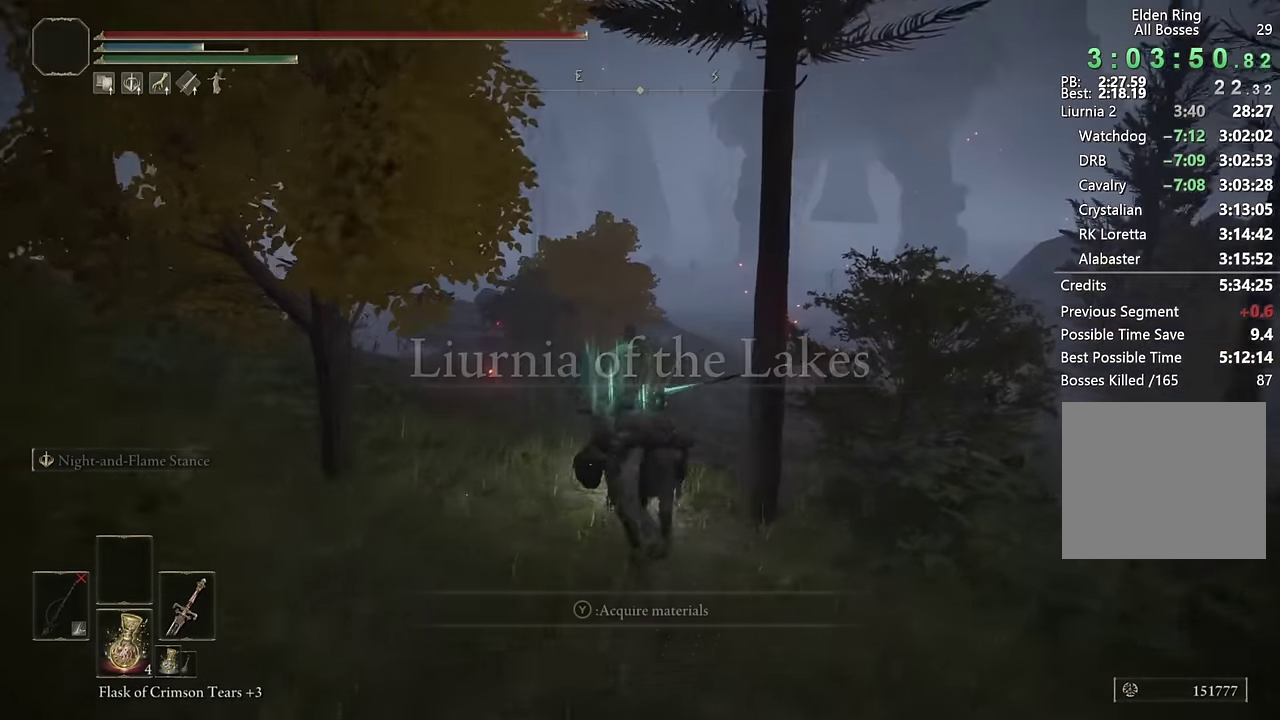
{"buttons": ["CIRCLE"], "left_stick": "up-right", "right_stick": "center", "events": [[83, "left_stick", "up-right"], [317, "left_stick", "up"], [383, "CIRCLE", "down"], [500, "left_stick", "up-right"]]}
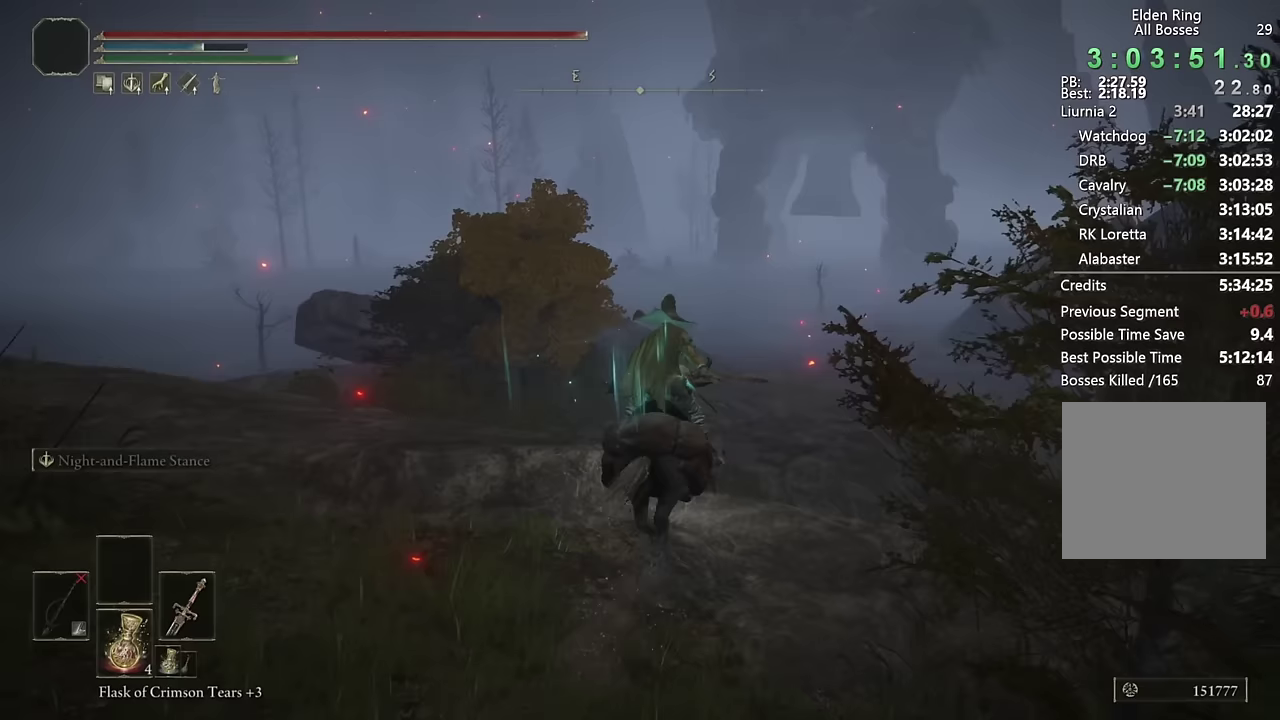
{"buttons": [], "left_stick": "up-right", "right_stick": "center", "events": [[17, "CIRCLE", "up"], [267, "left_stick", "up"], [267, "right_stick", "left"], [400, "right_stick", "center"], [483, "left_stick", "up-right"]]}
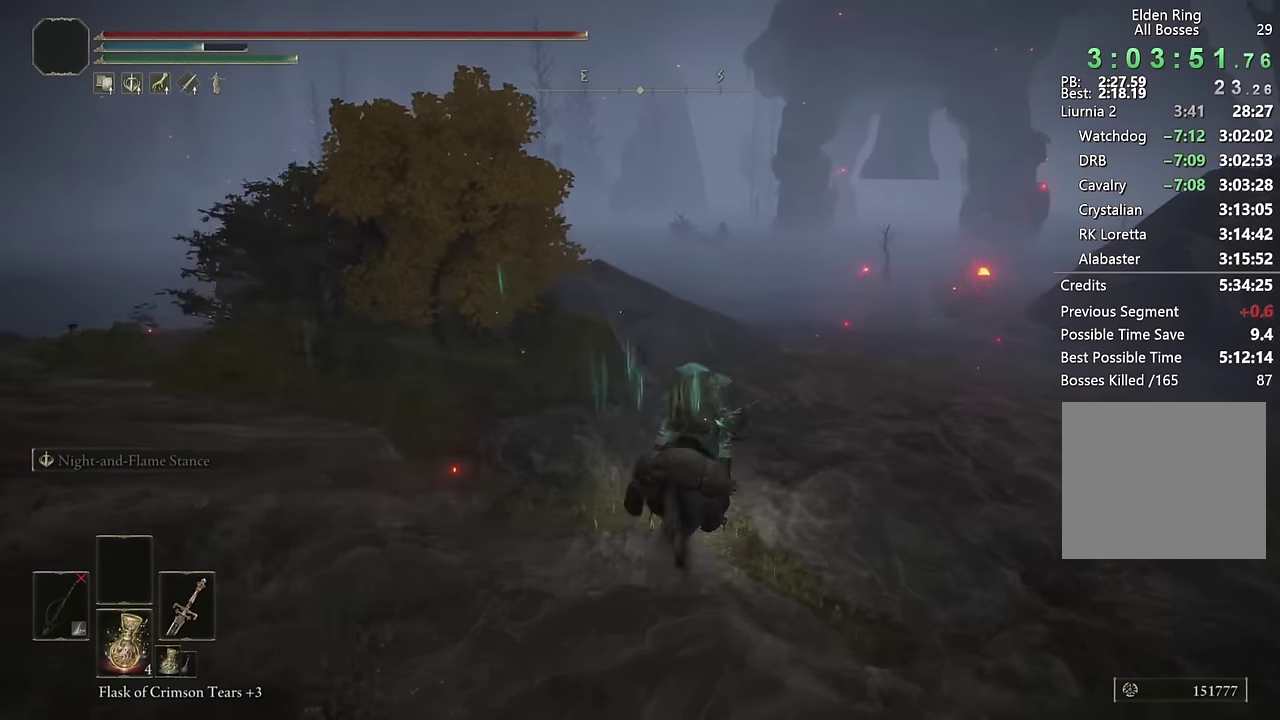
{"buttons": [], "left_stick": "up", "right_stick": "center", "events": [[50, "right_stick", "left"], [100, "left_stick", "down-left"], [167, "right_stick", "center"], [250, "left_stick", "up-right"], [283, "CIRCLE", "down"], [400, "CIRCLE", "up"], [417, "left_stick", "up"]]}
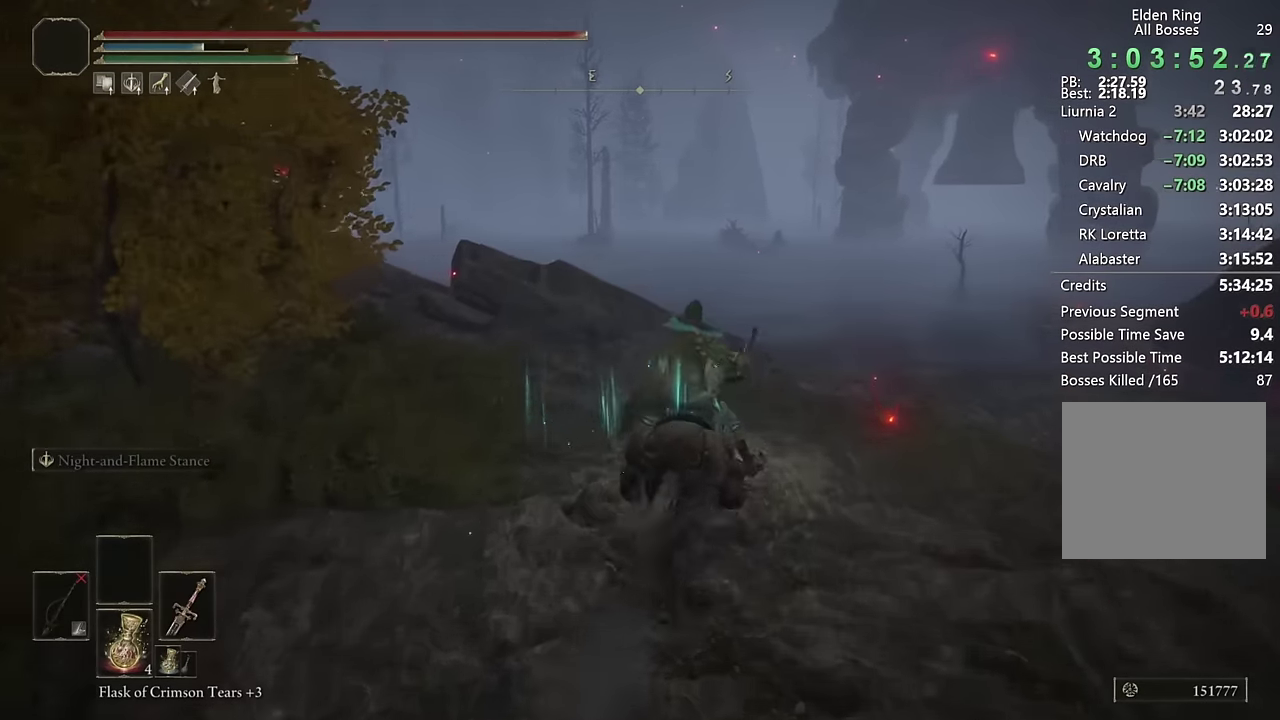
{"buttons": [], "left_stick": "up-right", "right_stick": "down-left", "events": [[33, "right_stick", "left"], [233, "left_stick", "up-right"], [300, "right_stick", "down-left"], [350, "right_stick", "center"], [467, "right_stick", "down-left"]]}
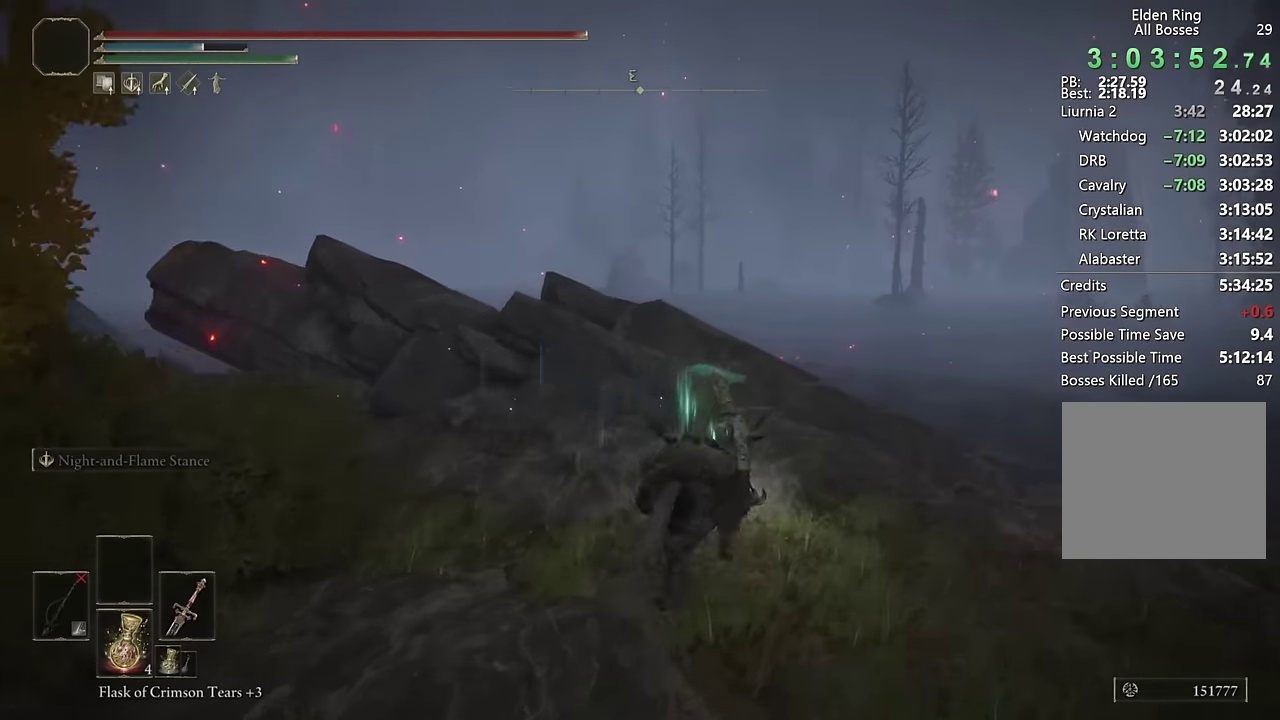
{"buttons": [], "left_stick": "up", "right_stick": "center", "events": [[50, "right_stick", "center"], [267, "CROSS", "down"], [300, "left_stick", "up"], [383, "CROSS", "up"]]}
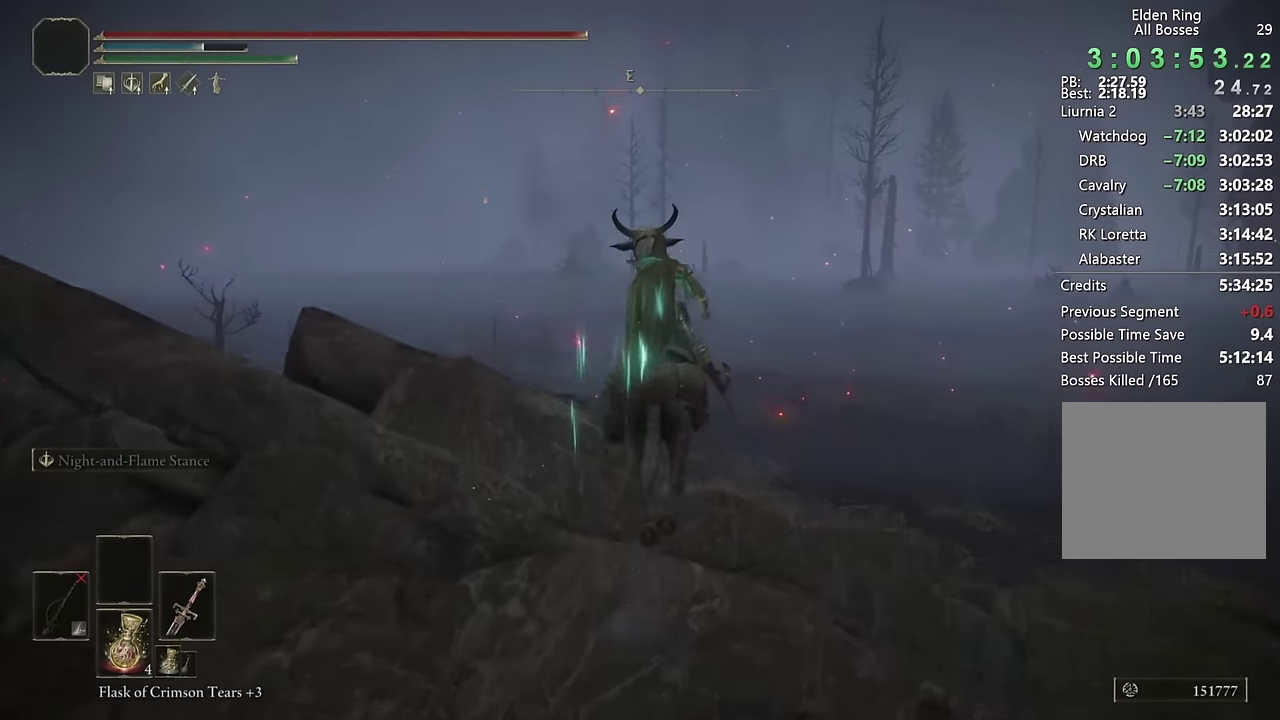
{"buttons": [], "left_stick": "up-right", "right_stick": "center", "events": [[233, "right_stick", "left"], [350, "right_stick", "center"], [450, "left_stick", "up-right"]]}
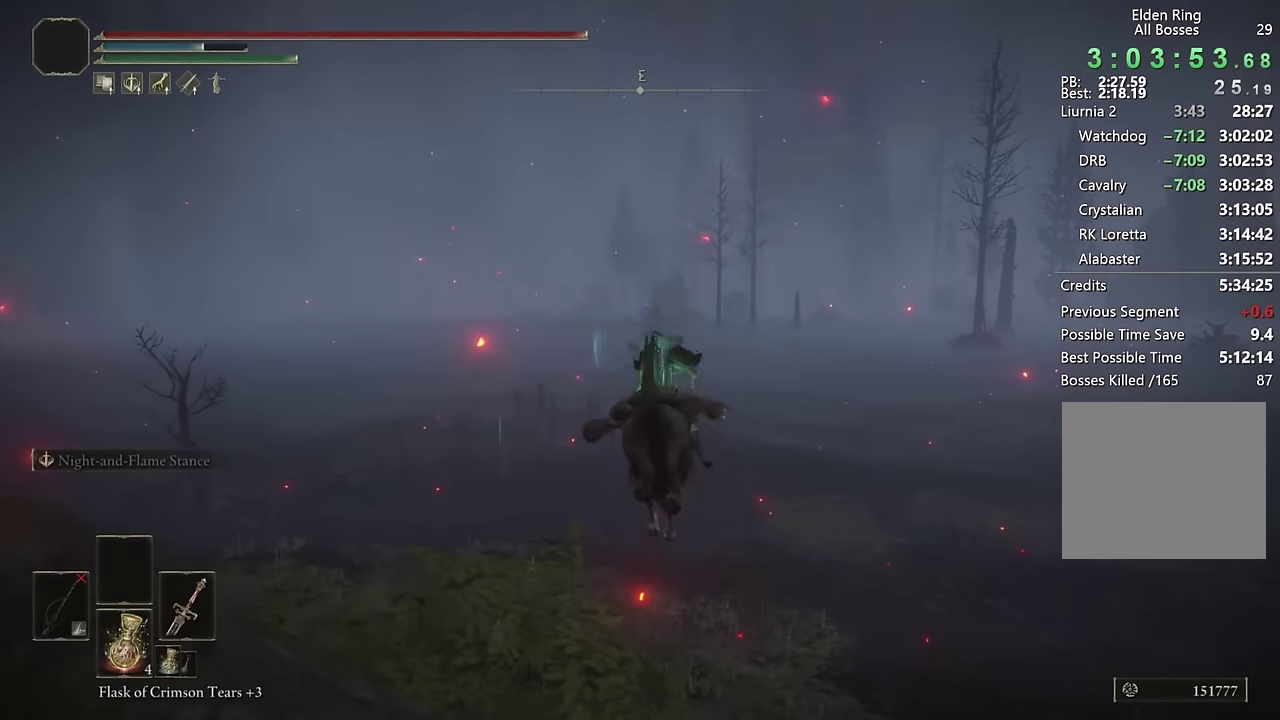
{"buttons": ["CIRCLE"], "left_stick": "up", "right_stick": "center", "events": [[133, "CIRCLE", "down"], [217, "CIRCLE", "up"], [300, "CIRCLE", "down"], [383, "CIRCLE", "up"], [450, "CIRCLE", "down"], [467, "left_stick", "up"]]}
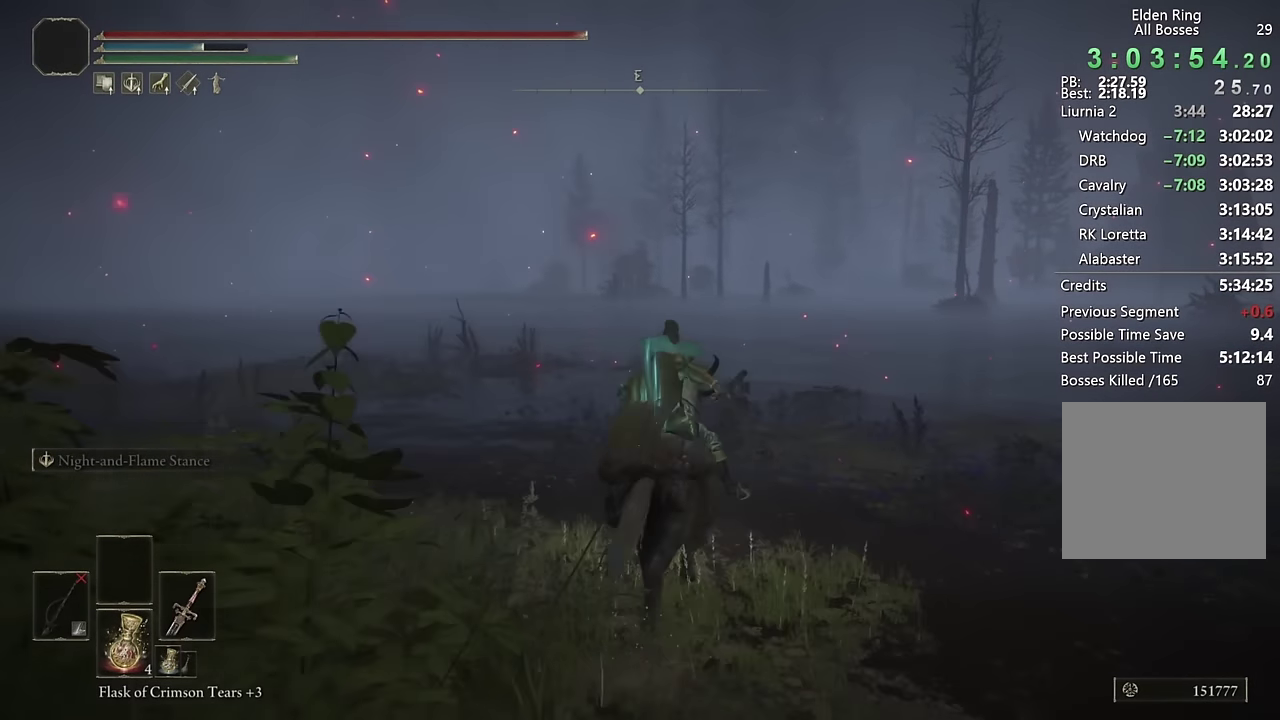
{"buttons": [], "left_stick": "up", "right_stick": "center", "events": [[33, "CIRCLE", "up"], [217, "right_stick", "right"], [333, "right_stick", "center"]]}
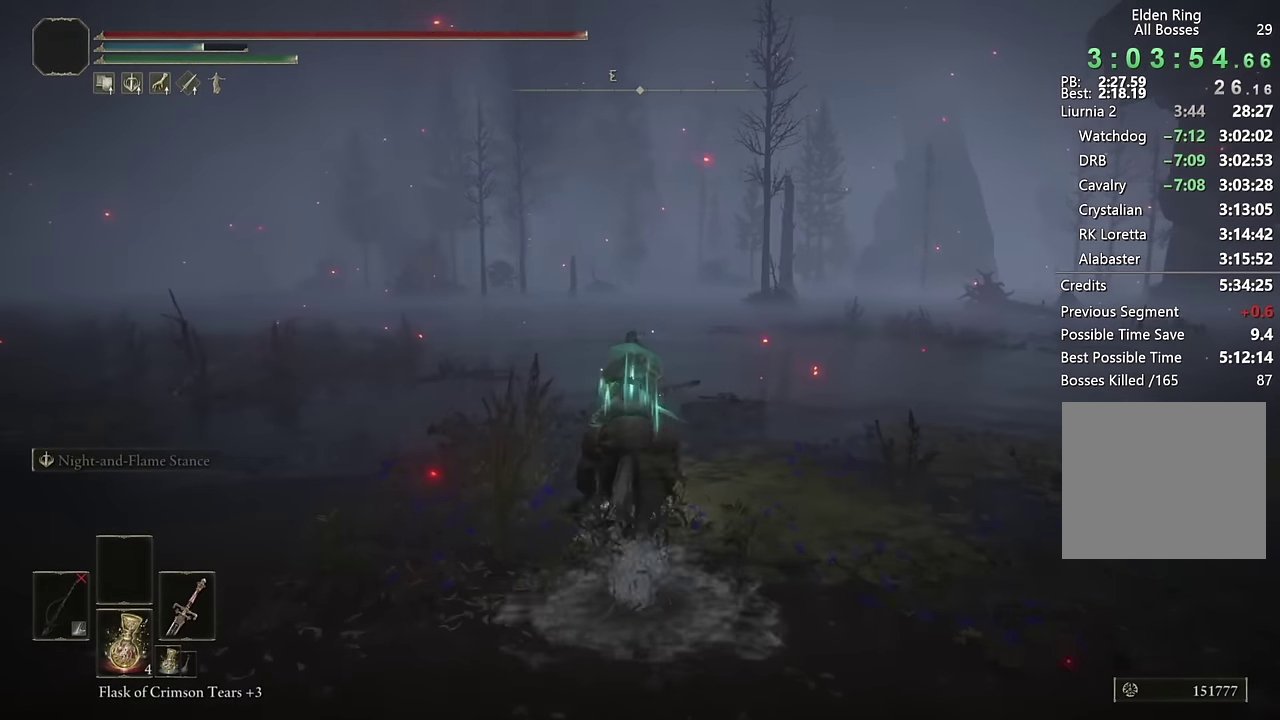
{"buttons": ["CROSS"], "left_stick": "up", "right_stick": "center", "events": [[33, "CIRCLE", "down"], [83, "CIRCLE", "up"], [267, "START", "down"], [367, "START", "up"], [467, "CROSS", "down"]]}
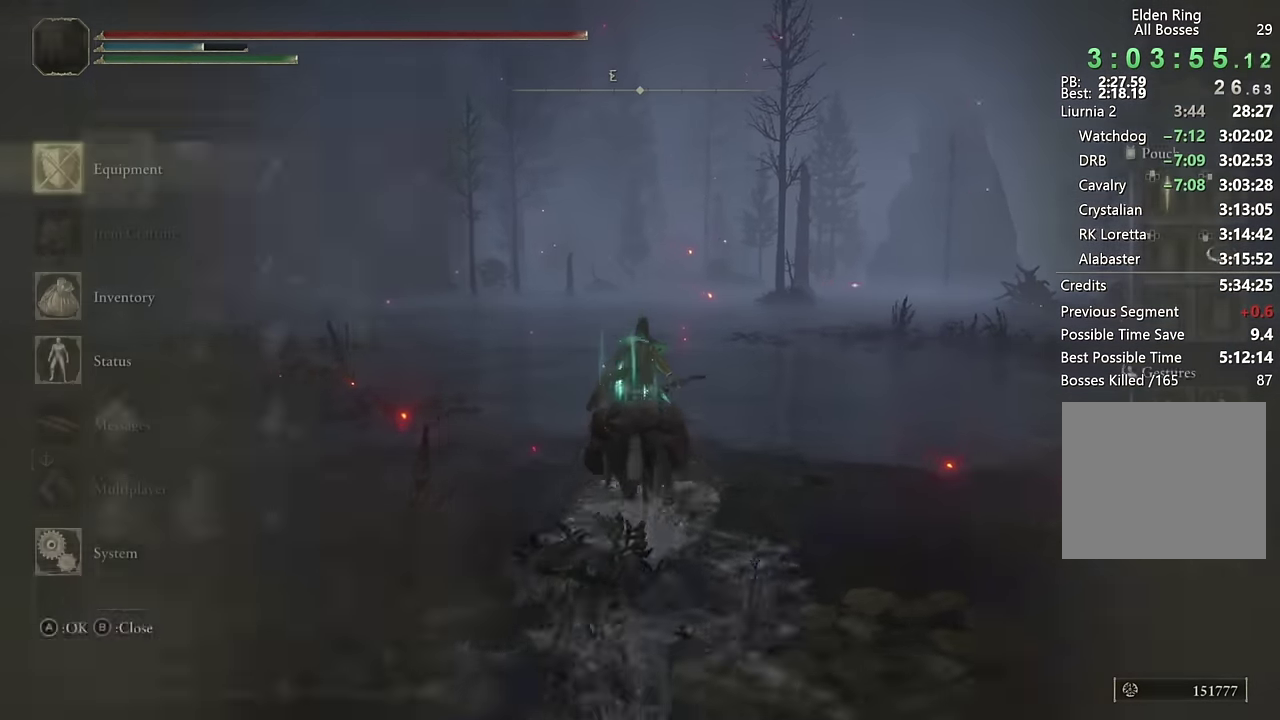
{"buttons": [], "left_stick": "up", "right_stick": "center", "events": [[83, "CROSS", "up"], [200, "DPAD_DOWN", "down"], [283, "DPAD_DOWN", "up"], [350, "CROSS", "down"], [450, "CROSS", "up"]]}
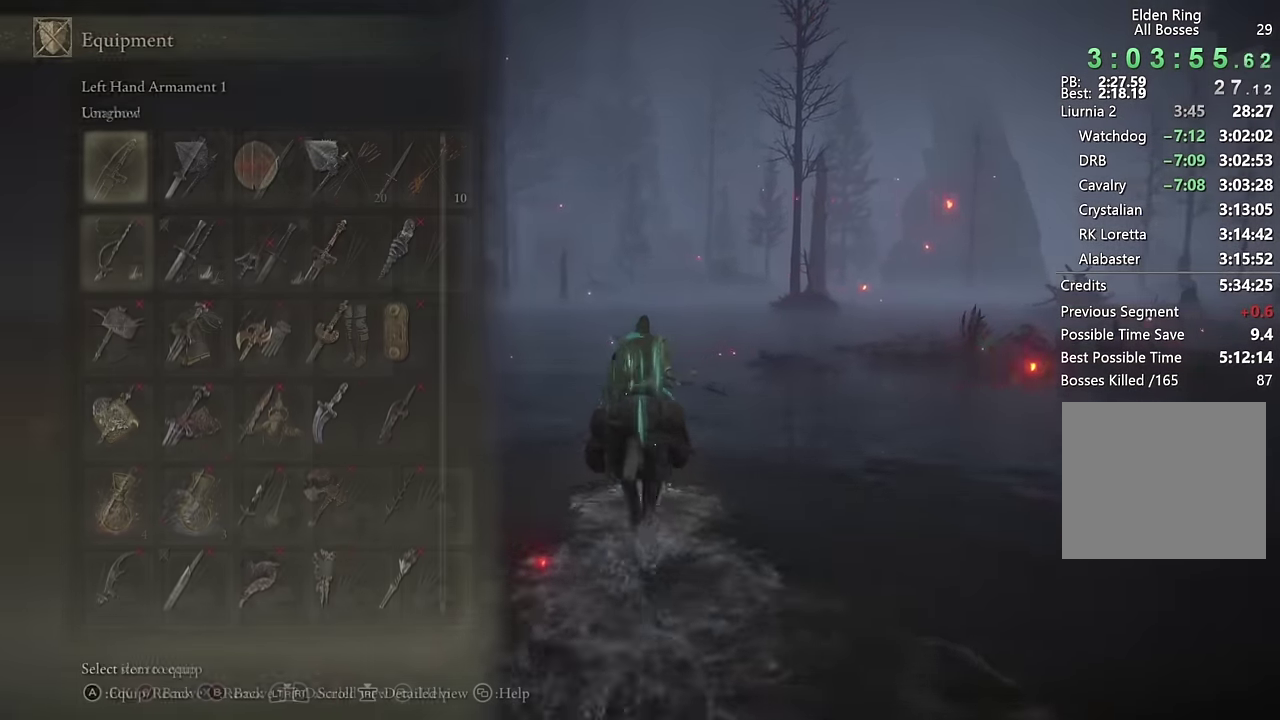
{"buttons": [], "left_stick": "up", "right_stick": "center", "events": [[367, "DPAD_RIGHT", "down"], [417, "DPAD_RIGHT", "up"]]}
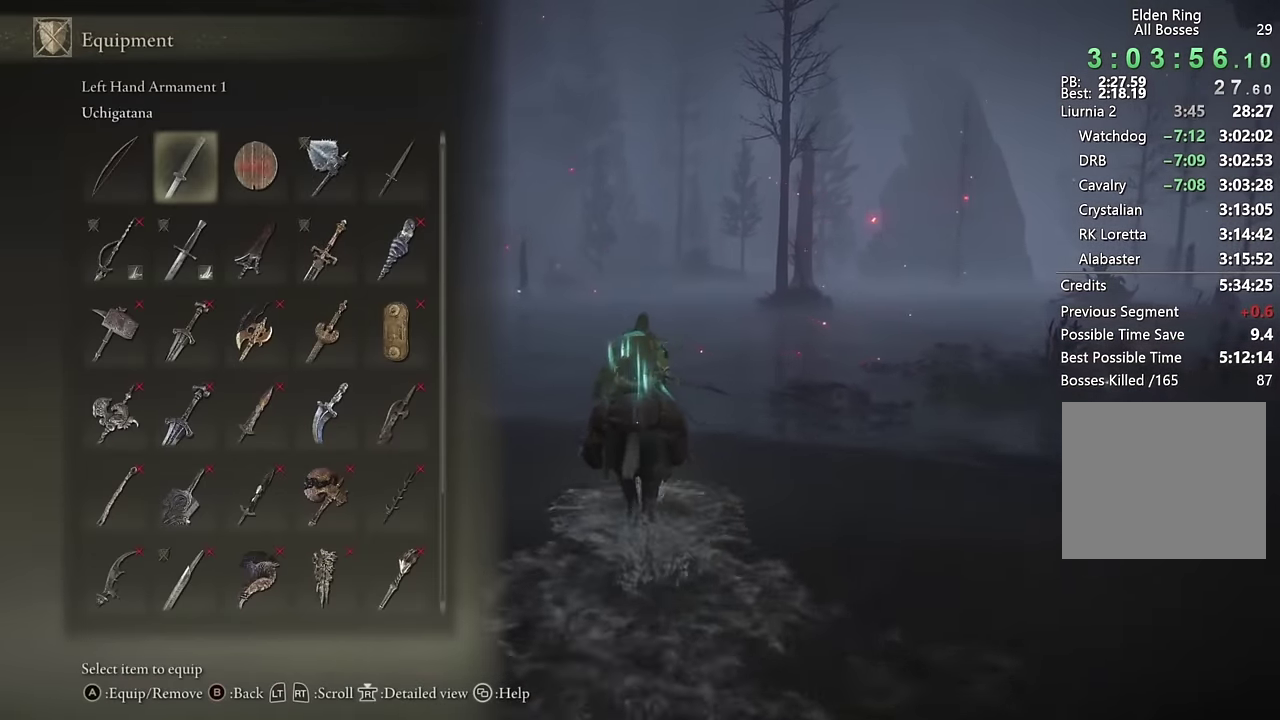
{"buttons": [], "left_stick": "up", "right_stick": "center", "events": [[17, "DPAD_RIGHT", "down"], [67, "DPAD_RIGHT", "up"], [117, "CROSS", "down"], [217, "CROSS", "up"], [350, "R3", "down"], [467, "R3", "up"]]}
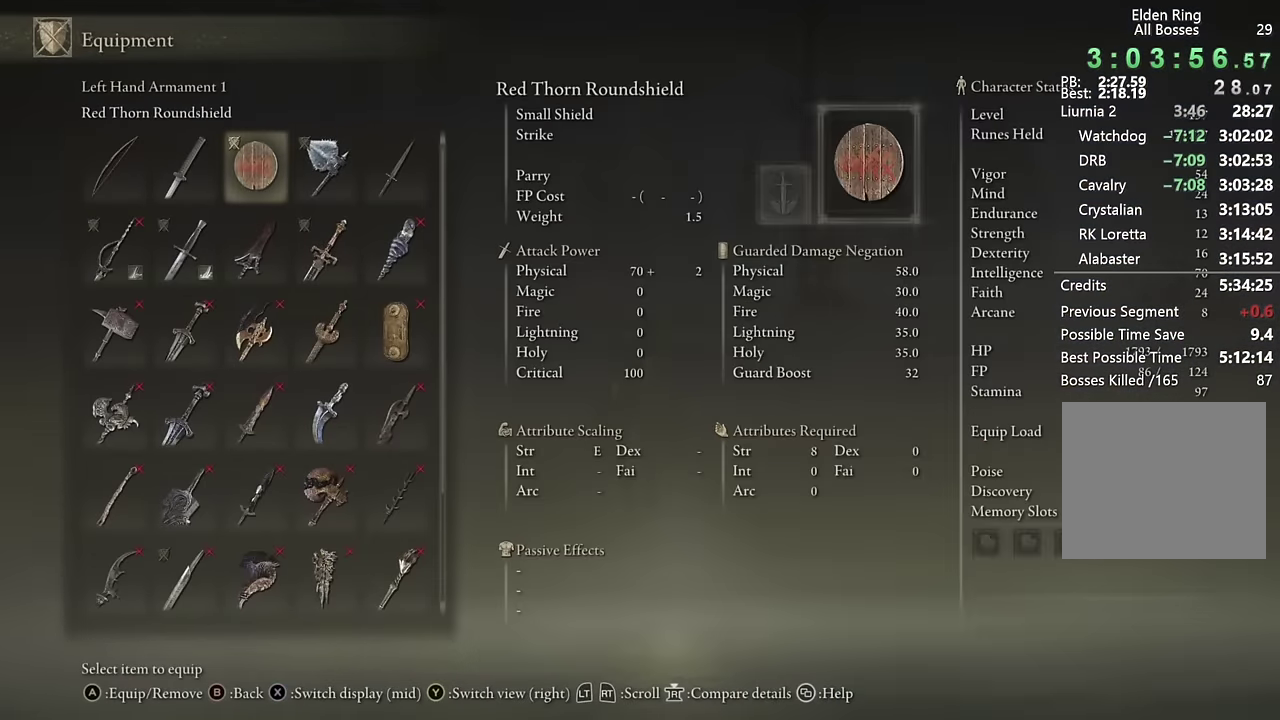
{"buttons": [], "left_stick": "up", "right_stick": "center", "events": [[317, "R3", "down"], [367, "R3", "up"]]}
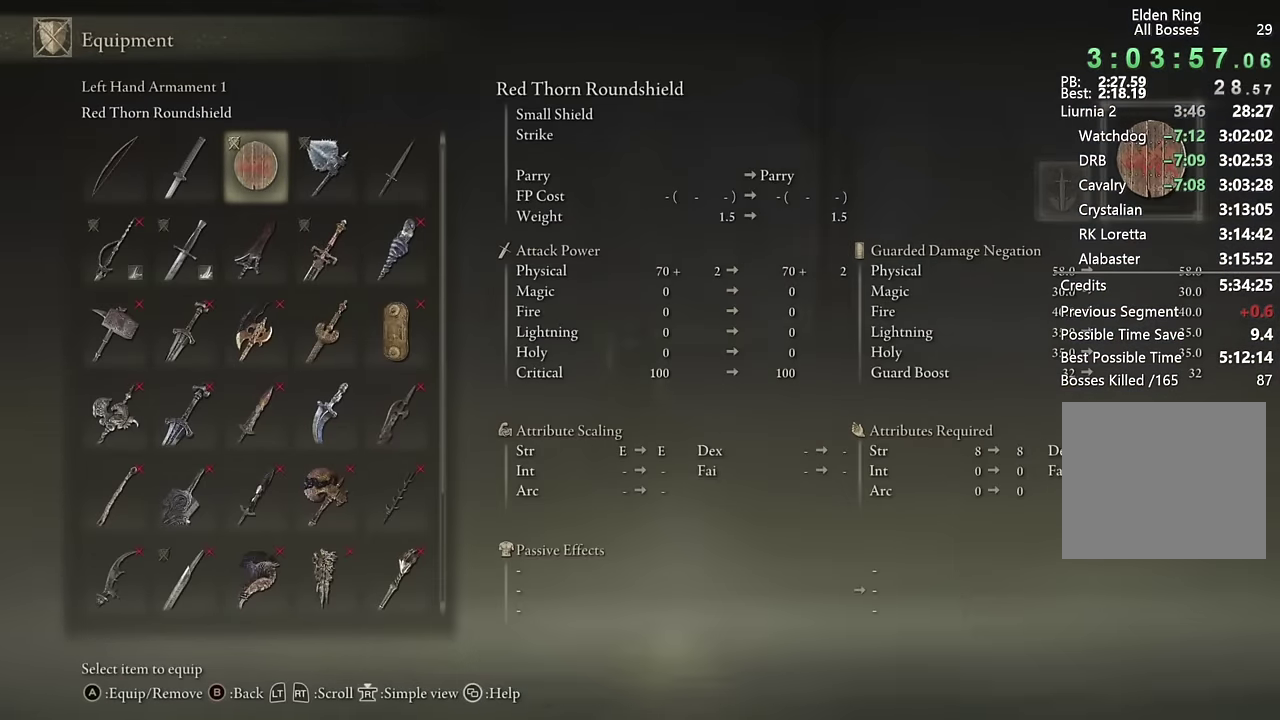
{"buttons": [], "left_stick": "up", "right_stick": "center", "events": [[50, "START", "down"], [167, "START", "up"], [267, "CIRCLE", "down"], [384, "CIRCLE", "up"]]}
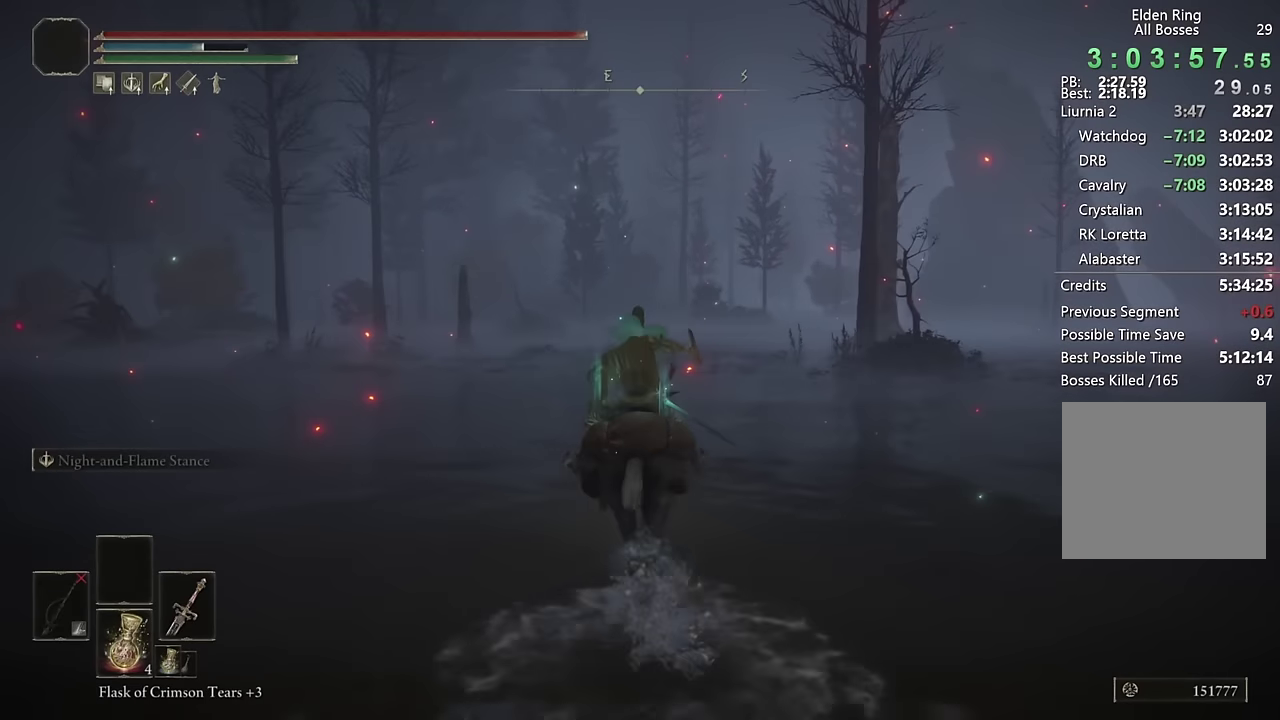
{"buttons": [], "left_stick": "up-right", "right_stick": "left", "events": [[34, "right_stick", "down-left"], [250, "right_stick", "center"], [367, "right_stick", "left"], [450, "left_stick", "up-right"]]}
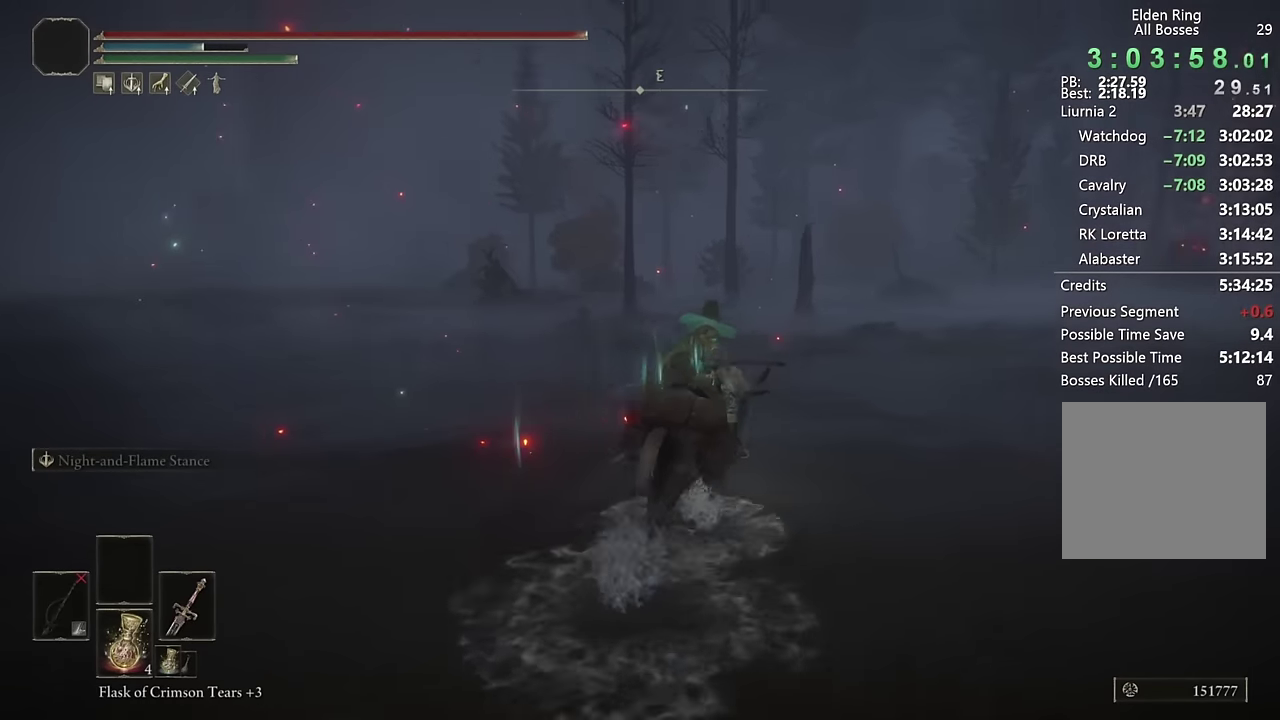
{"buttons": [], "left_stick": "up-right", "right_stick": "center", "events": [[317, "right_stick", "center"]]}
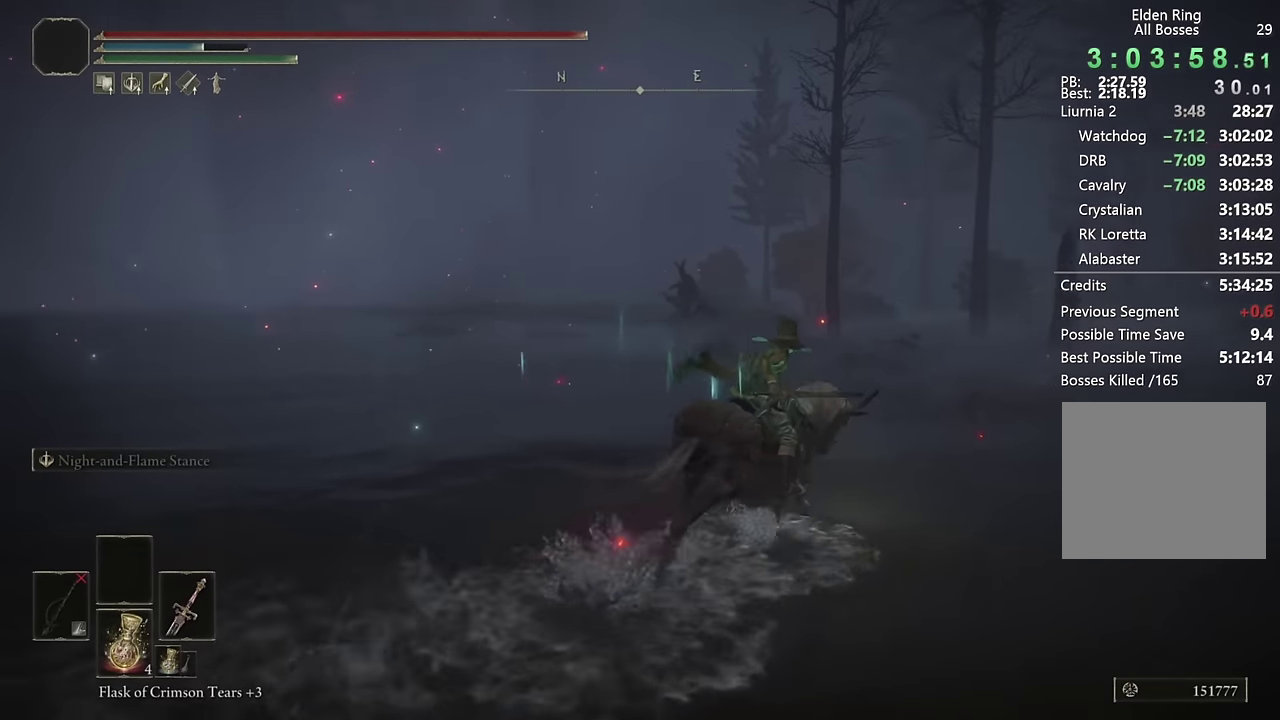
{"buttons": [], "left_stick": "up-right", "right_stick": "left", "events": [[84, "CIRCLE", "down"], [167, "CIRCLE", "up"], [284, "right_stick", "left"]]}
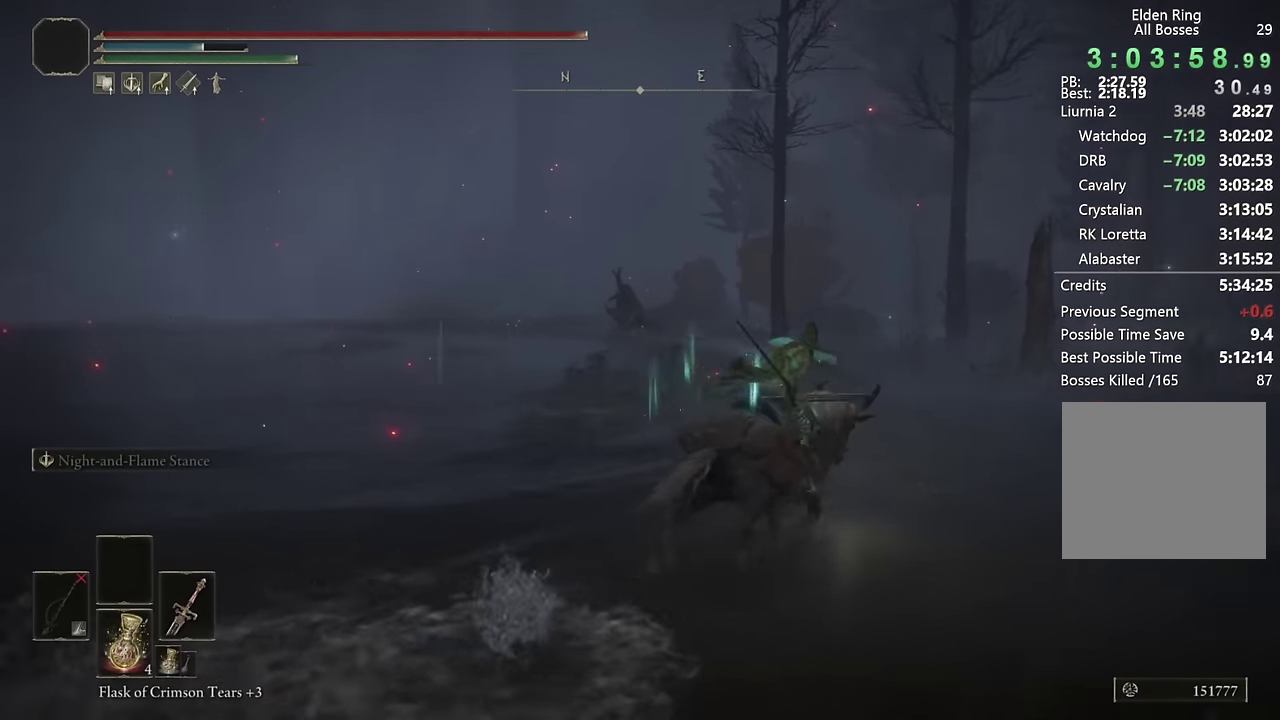
{"buttons": [], "left_stick": "up", "right_stick": "down-right"}
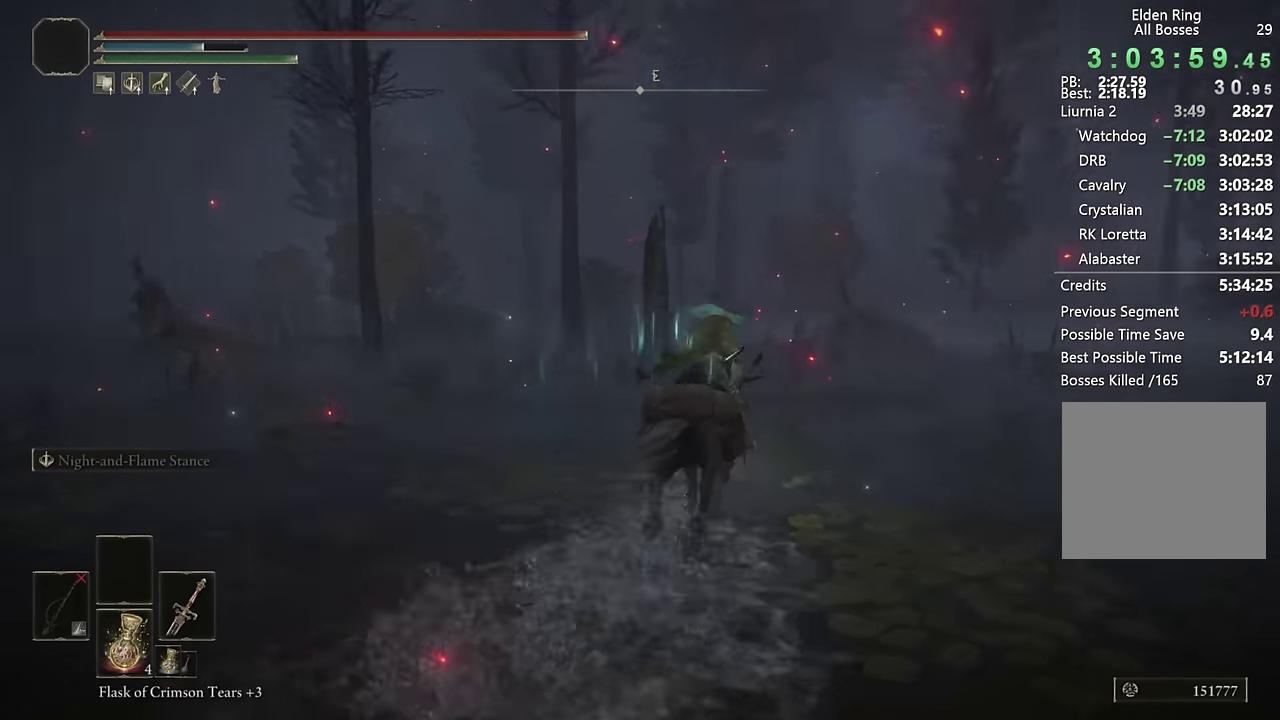
{"buttons": [], "left_stick": "up", "right_stick": "center"}
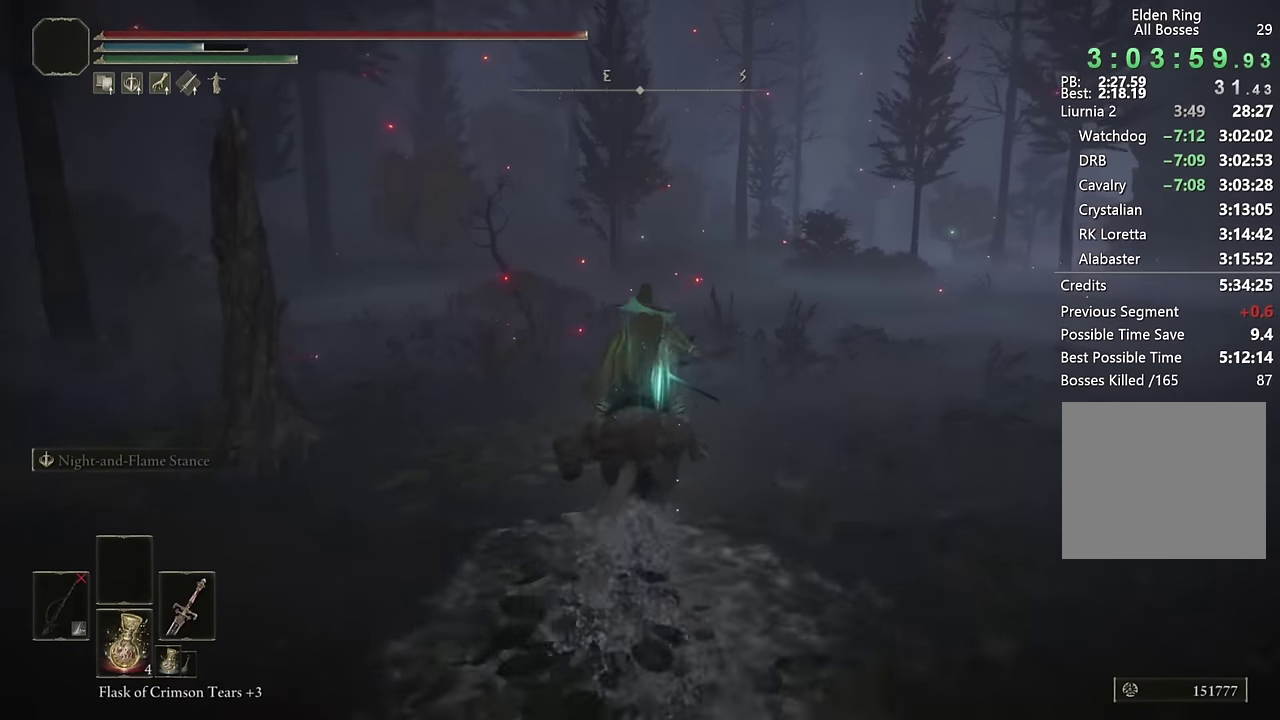
{"buttons": [], "left_stick": "up", "right_stick": "center", "events": [[217, "right_stick", "down-left"], [400, "right_stick", "center"]]}
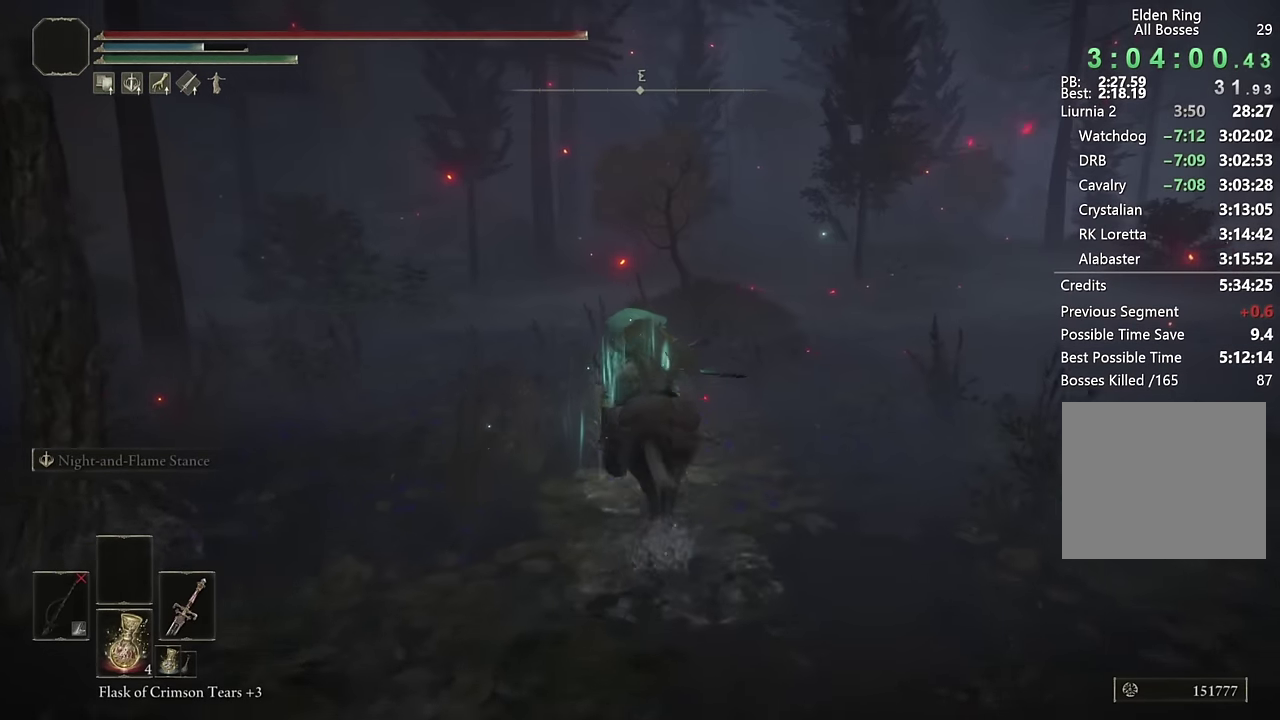
{"buttons": [], "left_stick": "up", "right_stick": "center", "events": [[117, "right_stick", "left"], [350, "right_stick", "center"]]}